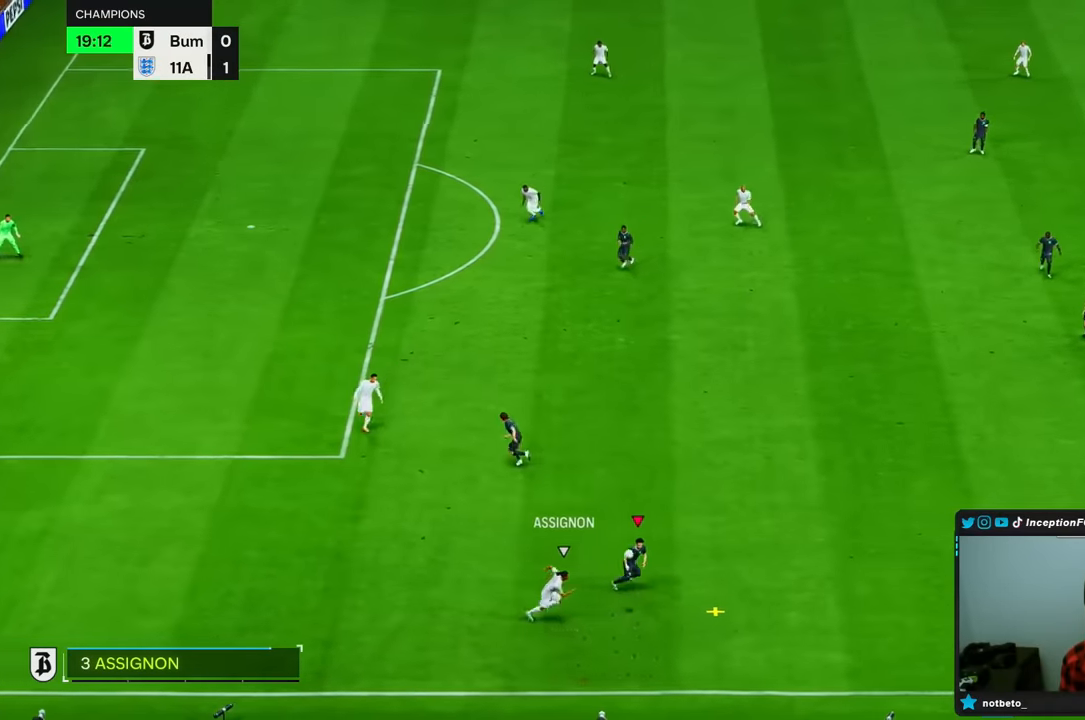
Gameplay with a controller (PlayStation layout); each line is a JSON object with the inputs held at the frame after it (dt_ms = milliseconds from this image to that frame). "events" lists button and stick changes between this image and that frame as [ms after this image, input, new state], when the widget could be followed in between. Not read: L3 R3.
{"dt_ms": 500, "buttons": ["L2"], "left_stick": "right", "right_stick": "center", "events": [[150, "left_stick", "right"], [167, "CROSS", "down"], [183, "R2", "up"], [250, "L2", "down"], [333, "CROSS", "up"]]}
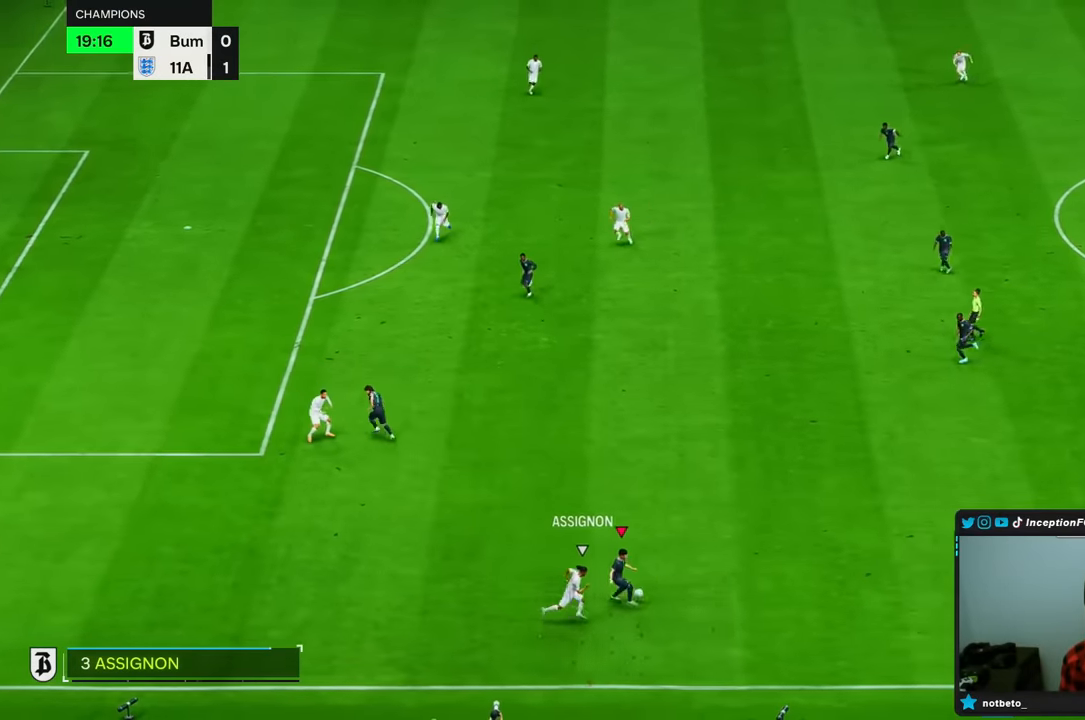
{"dt_ms": 1000, "buttons": [], "left_stick": "down-left", "right_stick": "center"}
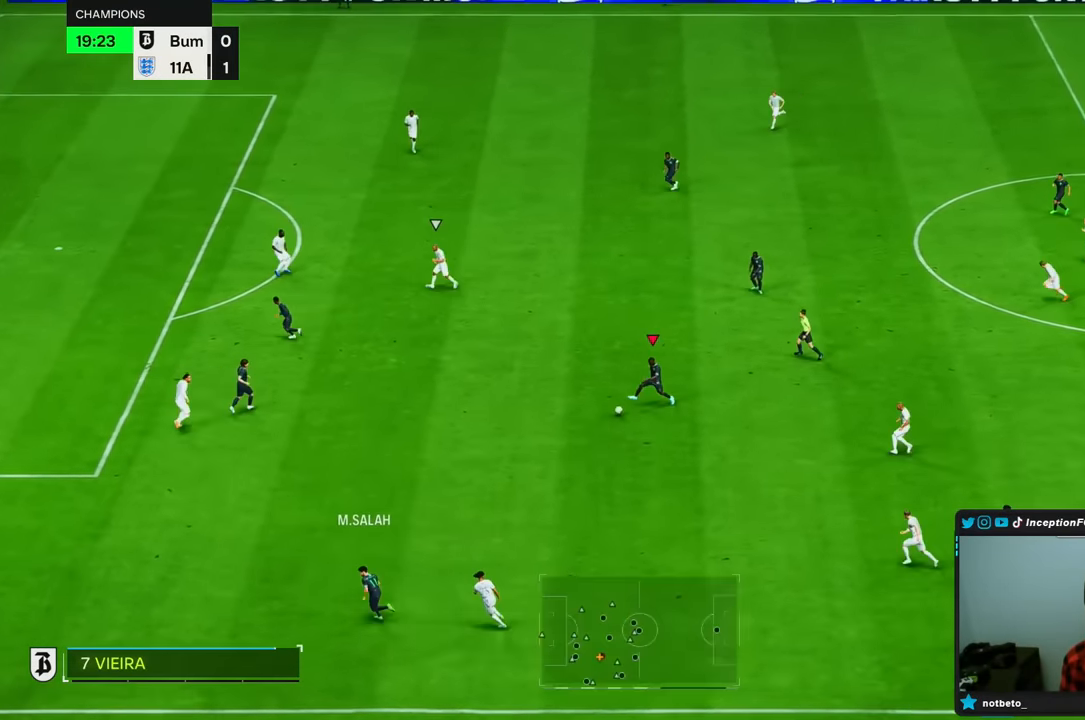
{"dt_ms": 500, "buttons": [], "left_stick": "down-left", "right_stick": "center", "events": [[133, "CROSS", "down"], [167, "R1", "down"], [250, "CROSS", "up"], [483, "R1", "up"]]}
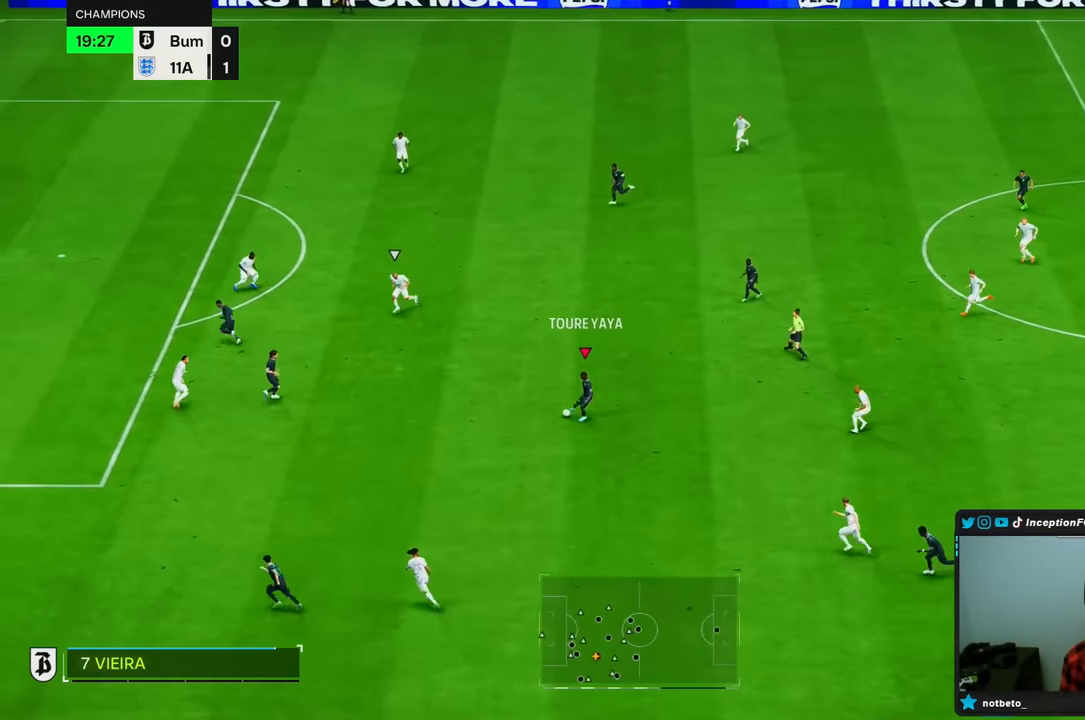
{"dt_ms": 500, "buttons": [], "left_stick": "left", "right_stick": "center"}
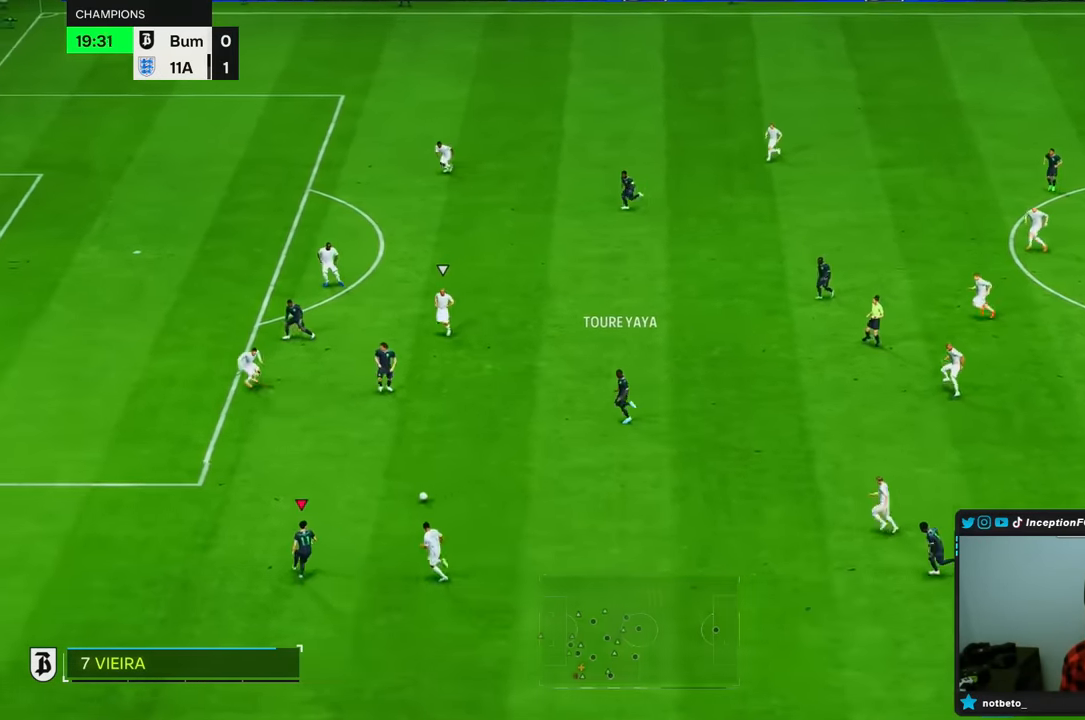
{"dt_ms": 500, "buttons": ["R1"], "left_stick": "right", "right_stick": "center", "events": [[350, "CROSS", "down"], [350, "R1", "down"], [383, "left_stick", "up"], [417, "CROSS", "up"], [450, "left_stick", "right"]]}
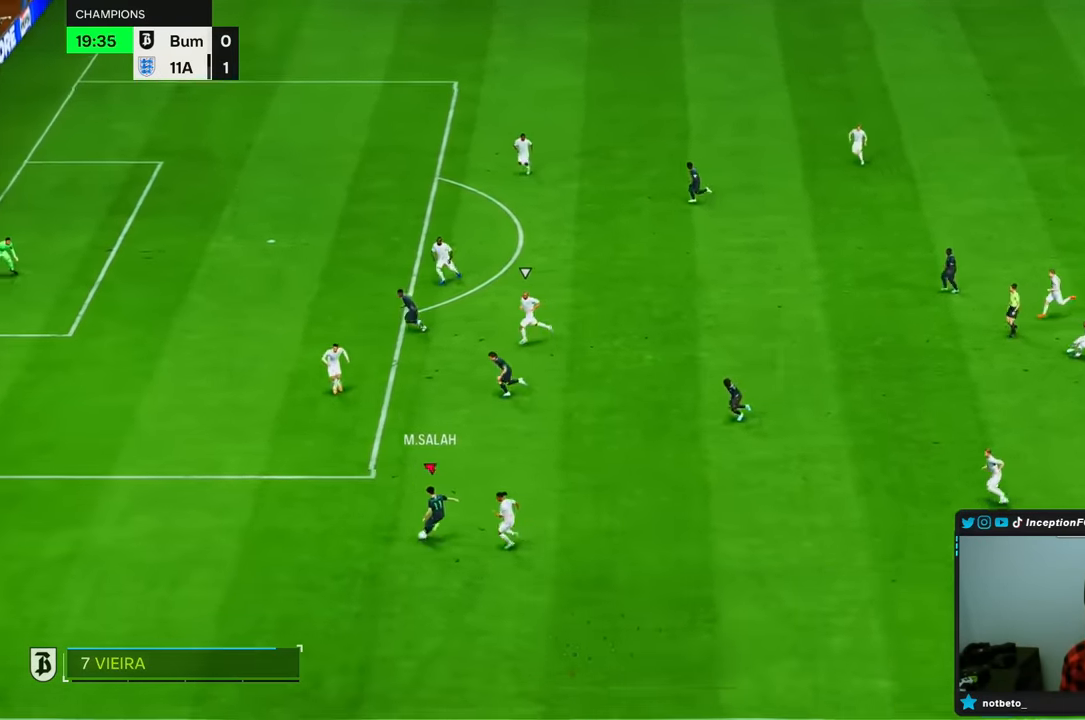
{"dt_ms": 500, "buttons": [], "left_stick": "right", "right_stick": "center", "events": [[117, "R1", "up"], [267, "left_stick", "center"], [417, "left_stick", "right"]]}
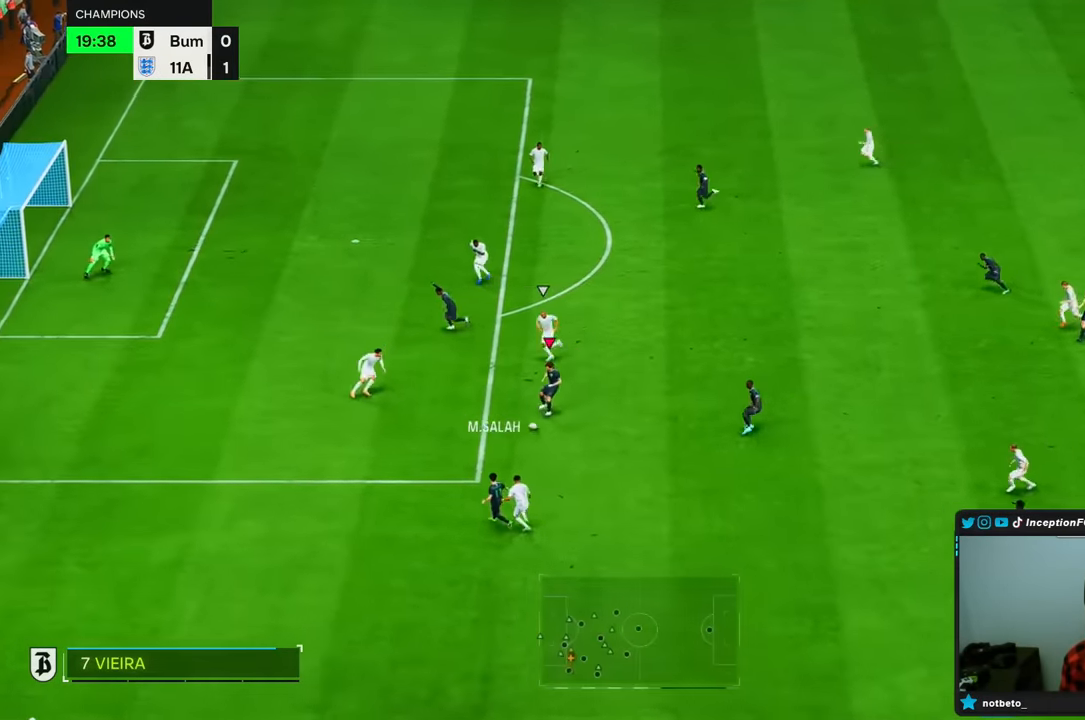
{"dt_ms": 500, "buttons": [], "left_stick": "right", "right_stick": "center", "events": []}
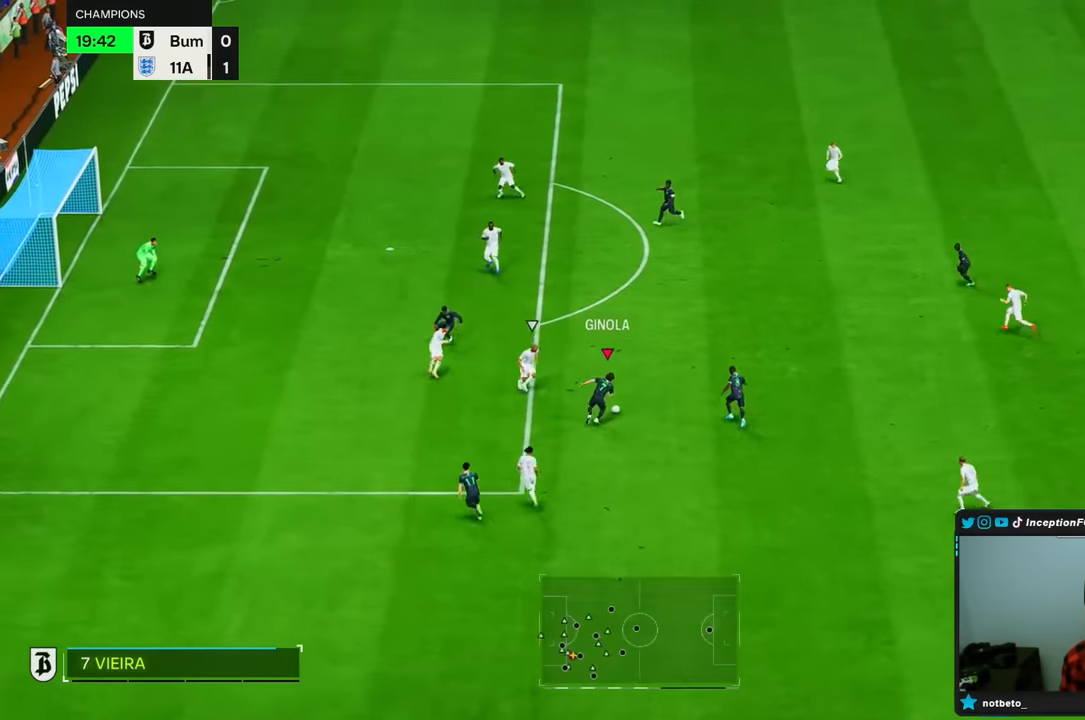
{"dt_ms": 500, "buttons": [], "left_stick": "left", "right_stick": "center", "events": [[133, "left_stick", "center"], [333, "left_stick", "left"], [350, "L2", "down"], [367, "R2", "down"], [483, "L2", "up"], [483, "R2", "up"]]}
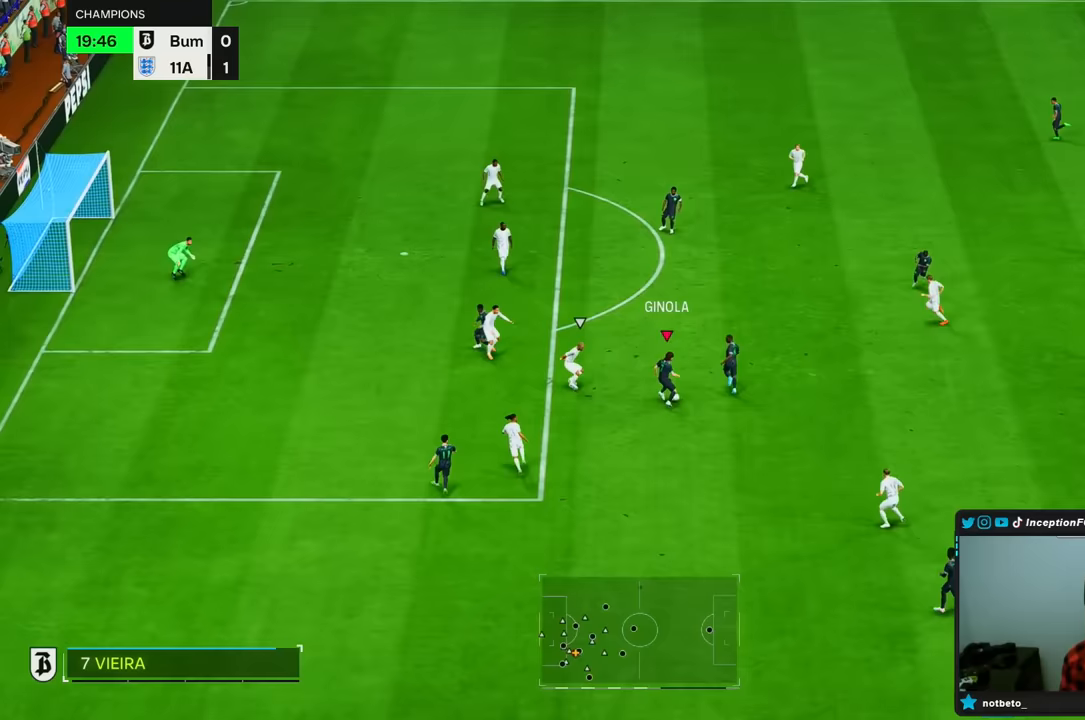
{"dt_ms": 500, "buttons": [], "left_stick": "left", "right_stick": "center", "events": []}
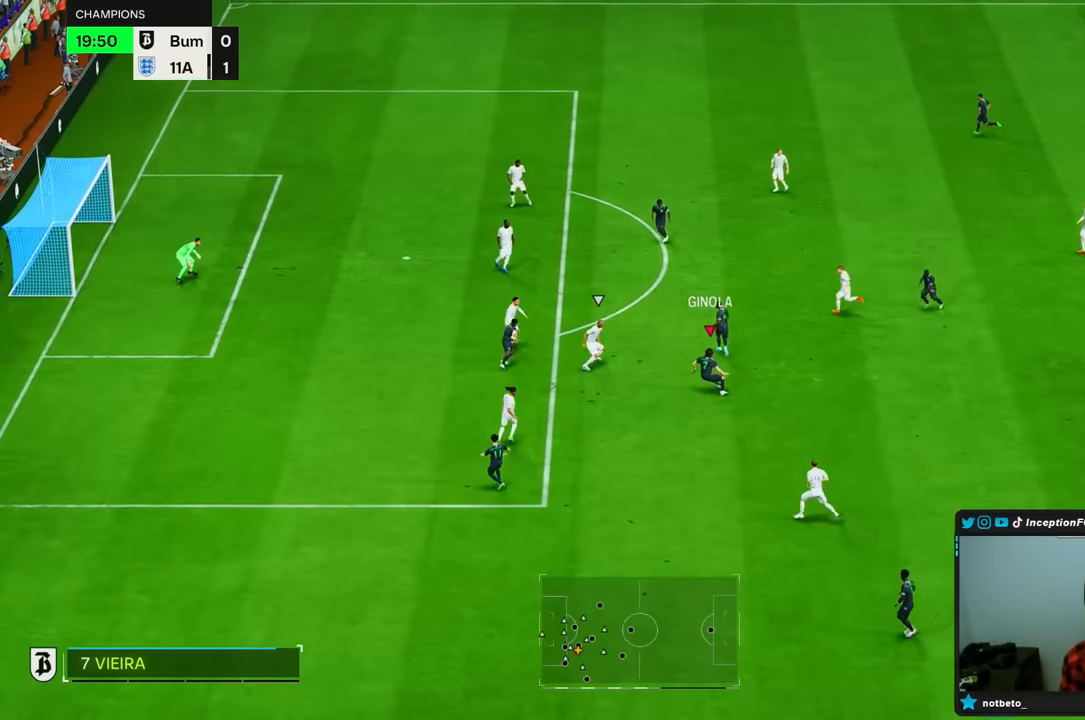
{"dt_ms": 500, "buttons": [], "left_stick": "down-right", "right_stick": "center", "events": [[33, "left_stick", "down"], [83, "left_stick", "center"], [333, "left_stick", "down-right"]]}
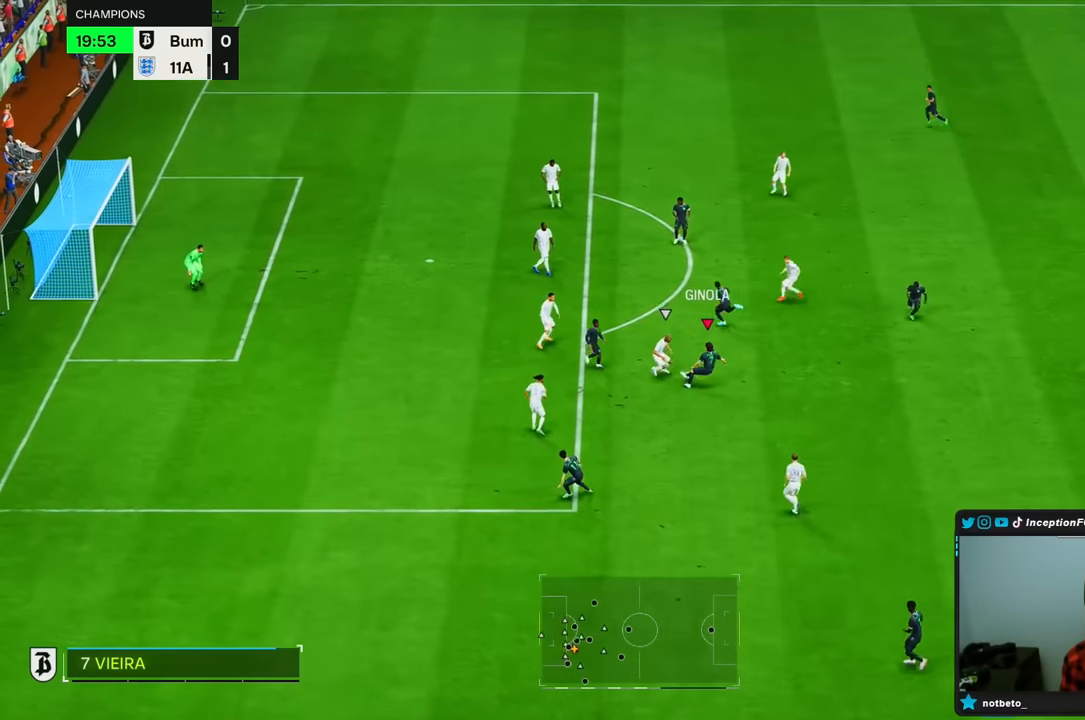
{"dt_ms": 500, "buttons": [], "left_stick": "right", "right_stick": "center", "events": [[200, "L2", "down"], [383, "left_stick", "right"], [417, "L2", "up"]]}
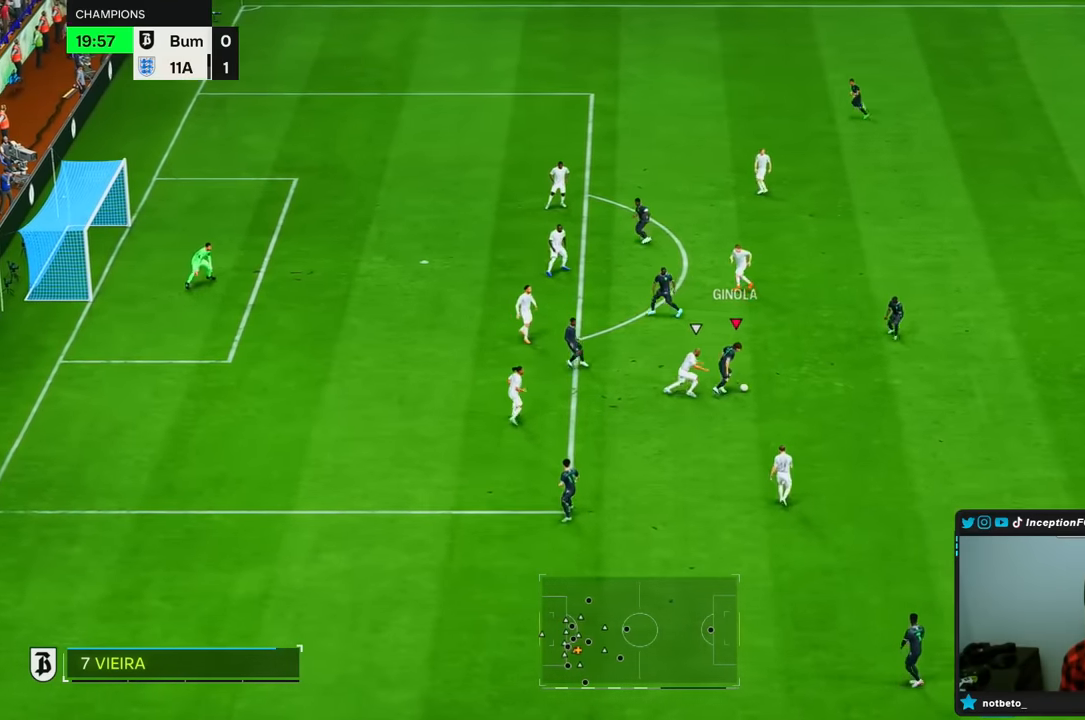
{"dt_ms": 500, "buttons": [], "left_stick": "down", "right_stick": "center", "events": [[50, "left_stick", "center"], [200, "left_stick", "down"]]}
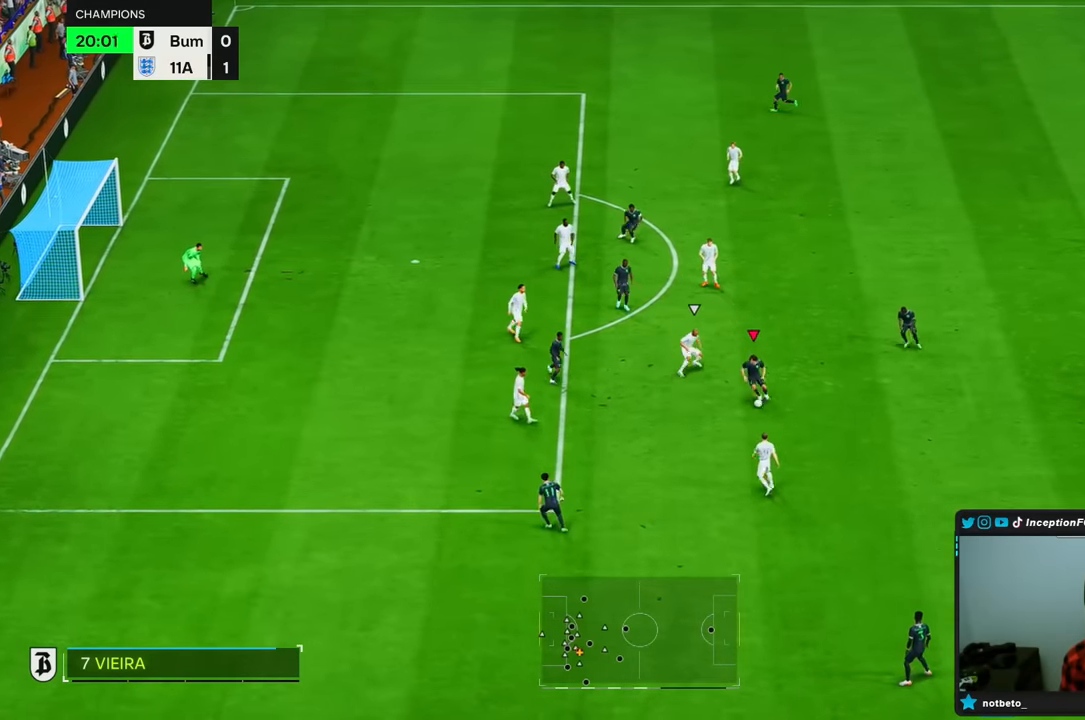
{"dt_ms": 500, "buttons": ["R1"], "left_stick": "left", "right_stick": "center", "events": [[17, "R1", "down"], [50, "left_stick", "down-left"], [500, "left_stick", "left"]]}
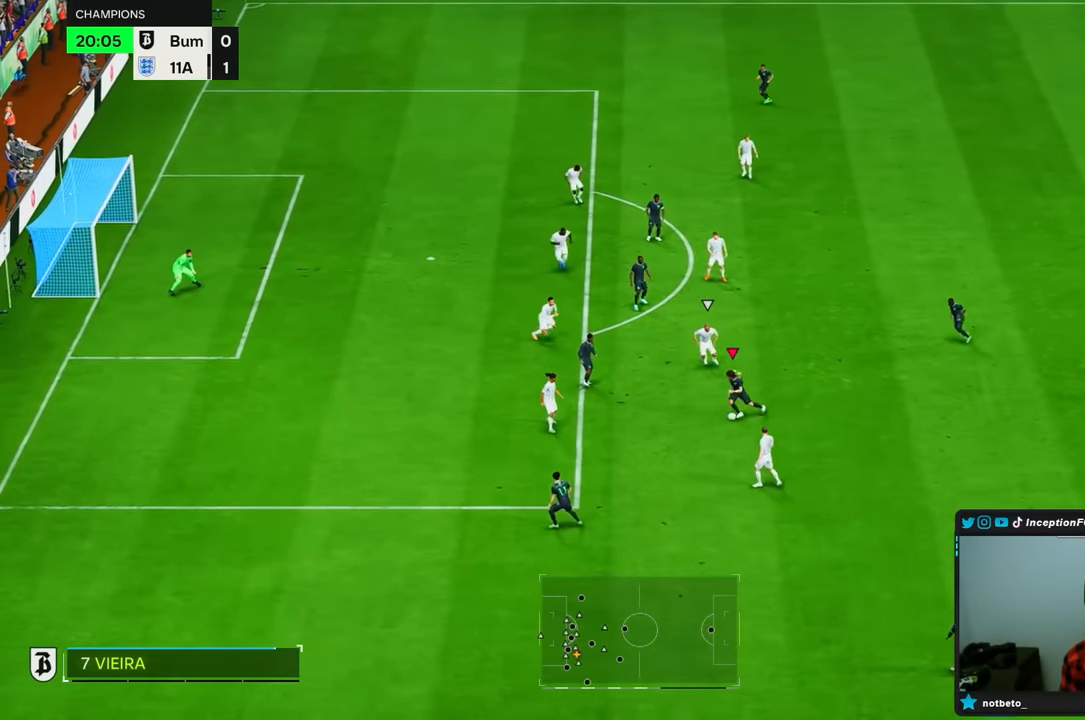
{"dt_ms": 500, "buttons": ["R1"], "left_stick": "left", "right_stick": "center", "events": []}
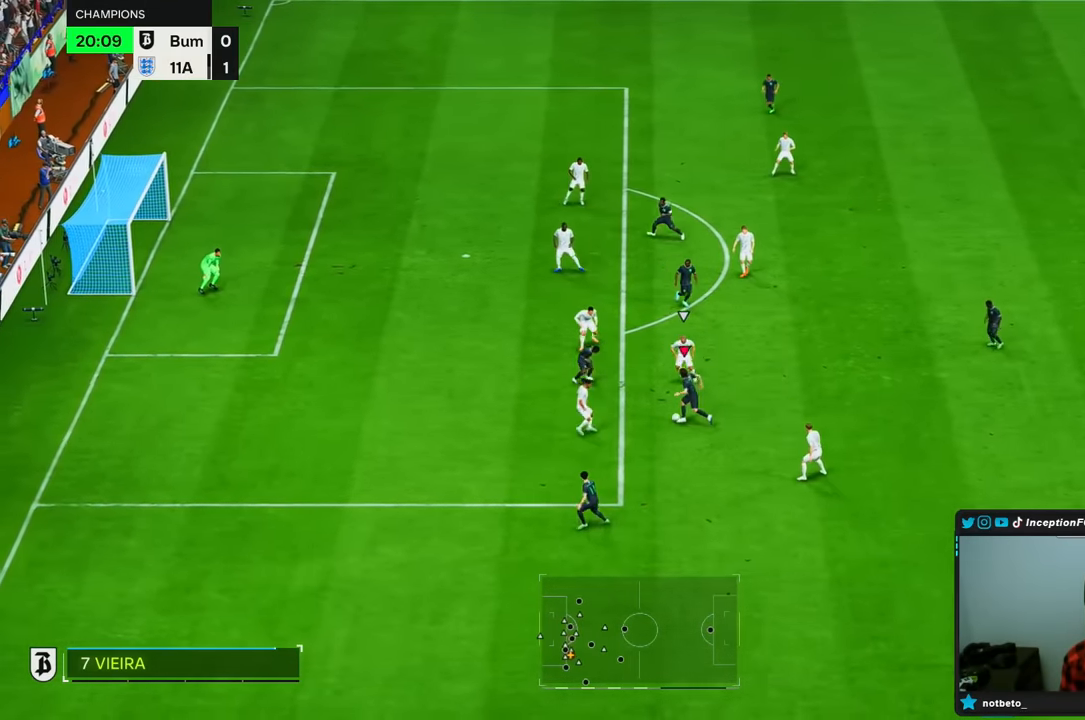
{"dt_ms": 500, "buttons": ["R2"], "left_stick": "left", "right_stick": "center", "events": [[17, "R1", "up"], [50, "R2", "down"]]}
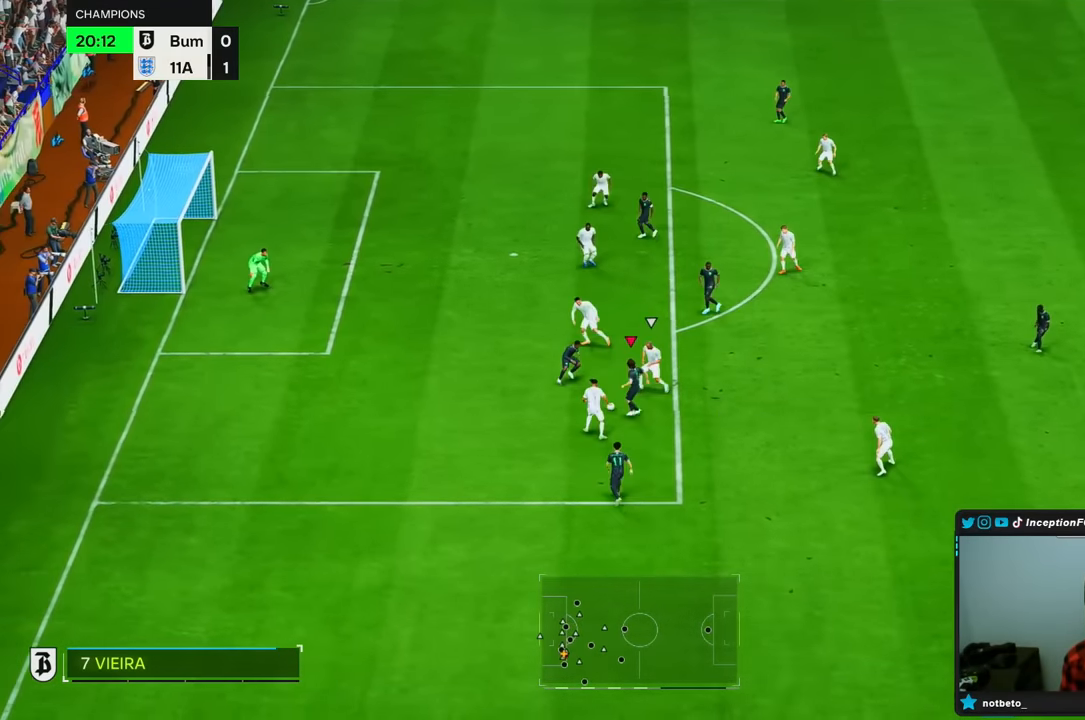
{"dt_ms": 500, "buttons": ["CIRCLE"], "left_stick": "right", "right_stick": "center", "events": [[183, "R2", "up"], [233, "left_stick", "center"], [400, "CIRCLE", "down"], [400, "left_stick", "right"]]}
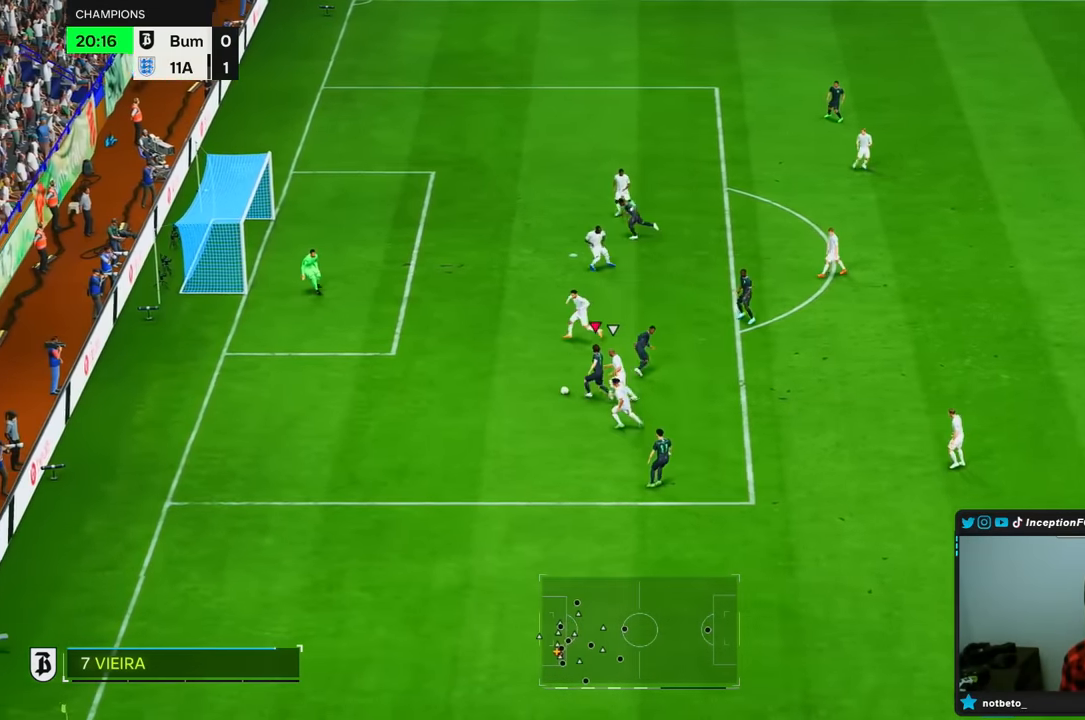
{"dt_ms": 500, "buttons": [], "left_stick": "center", "right_stick": "center", "events": [[133, "CIRCLE", "up"], [400, "CIRCLE", "down"], [400, "left_stick", "center"], [500, "CIRCLE", "up"]]}